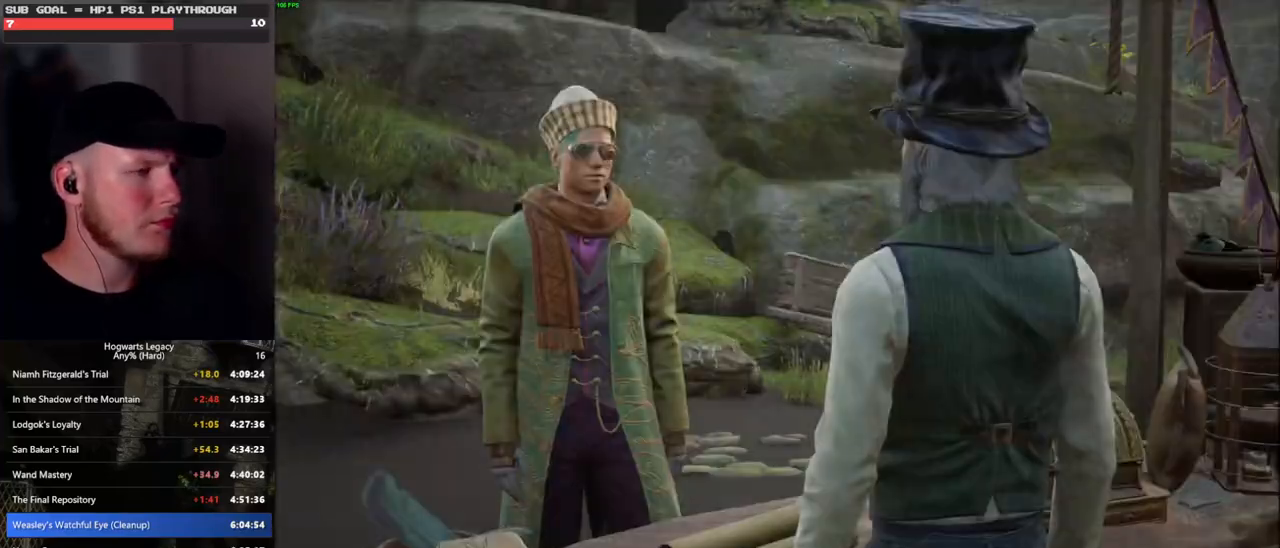
Gameplay with keyboard and mouse; each line is a JSON object with the keys and mouse buttons held at the frame after it. "events" lists presses ("down") and releases ("up") of ".", "/", "0", "1", "2", "3", "4", "5", "6", "7", "8", "9", "a", "alt_l", "alt_r", "b", "backslash", "backspace", "c", "caps_lock", "comma", "ctrl_l", "ctrl_r", "d", "e", "equals", "escape", "f", "f1", "f10", "f11", "f12", "f2", "f3", "f4", "f5", "f6", "f7", "f8", "f9", "g", "h", "i", "j", "k", "l", "lbracket", "m", "minus", "n", "o", "p", "q", "quote", "r", "rbracket", "return", "s", "semicolon", "shift_l", "shift_r", "space", "super", "t", "tab", "tilde", "u", "v", "w", "x", "y", "z", "mouse_left", "mouse_wheel", "mouse_right", "mouse_mb4" and "mouse_mb5" between this image and that frame as [ms after this image, input, new state], when the widget could be followed in between. "mouse_left", "mouse_wheel", "mouse_right", "mouse_mb4", "mouse_mb5" = the "left", "wheel", "right", "mb4", "mb5" buttons of the "mouse" list. No other keys are recorded. "wheel" means that the mouse wheel is clicked or scrolled. Mouse movement is not recorded.
{"keys": ["q", "space"], "mouse": [], "events": [[33, "q", "up"], [50, "space", "up"], [167, "q", "down"], [167, "space", "down"], [217, "q", "up"], [217, "space", "up"], [267, "mouse_wheel", "down"], [317, "space", "down"], [333, "mouse_wheel", "up"], [333, "q", "down"], [367, "q", "up"], [383, "space", "up"], [467, "q", "down"], [467, "space", "down"]]}
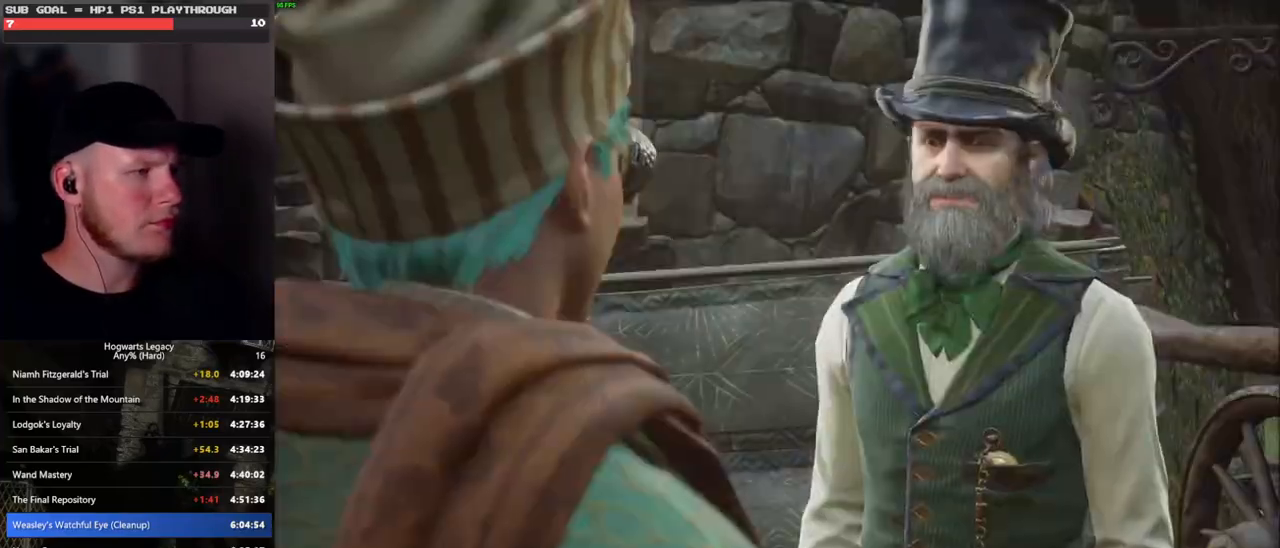
{"keys": ["q"], "mouse": ["wheel"], "events": [[33, "q", "up"], [50, "space", "up"], [117, "mouse_wheel", "down"], [133, "q", "down"], [133, "space", "down"], [150, "mouse_wheel", "up"], [167, "mouse_wheel", "down"], [183, "mouse_wheel", "up"], [183, "q", "up"], [183, "space", "up"], [200, "mouse_wheel", "down"], [283, "mouse_wheel", "up"], [283, "q", "down"], [367, "q", "up"], [417, "q", "down"], [450, "mouse_wheel", "down"]]}
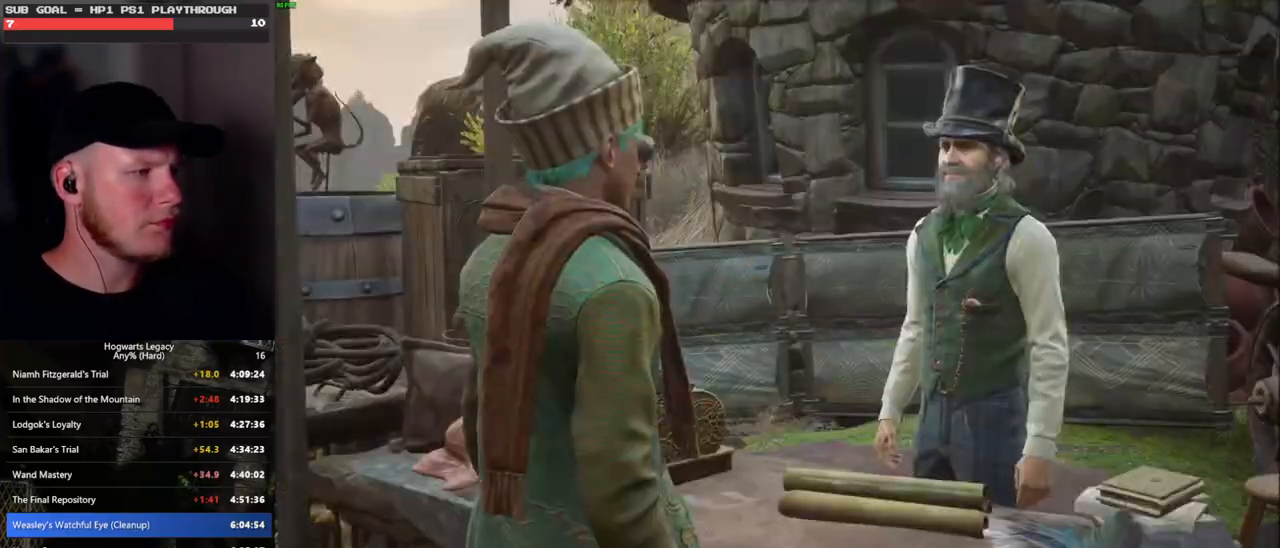
{"keys": [], "mouse": [], "events": [[17, "mouse_wheel", "up"], [17, "q", "up"], [33, "mouse_wheel", "down"], [100, "mouse_wheel", "up"], [100, "q", "down"], [167, "q", "up"], [250, "q", "down"], [300, "mouse_wheel", "down"], [317, "q", "up"], [417, "mouse_wheel", "up"], [417, "q", "down"], [467, "q", "up"]]}
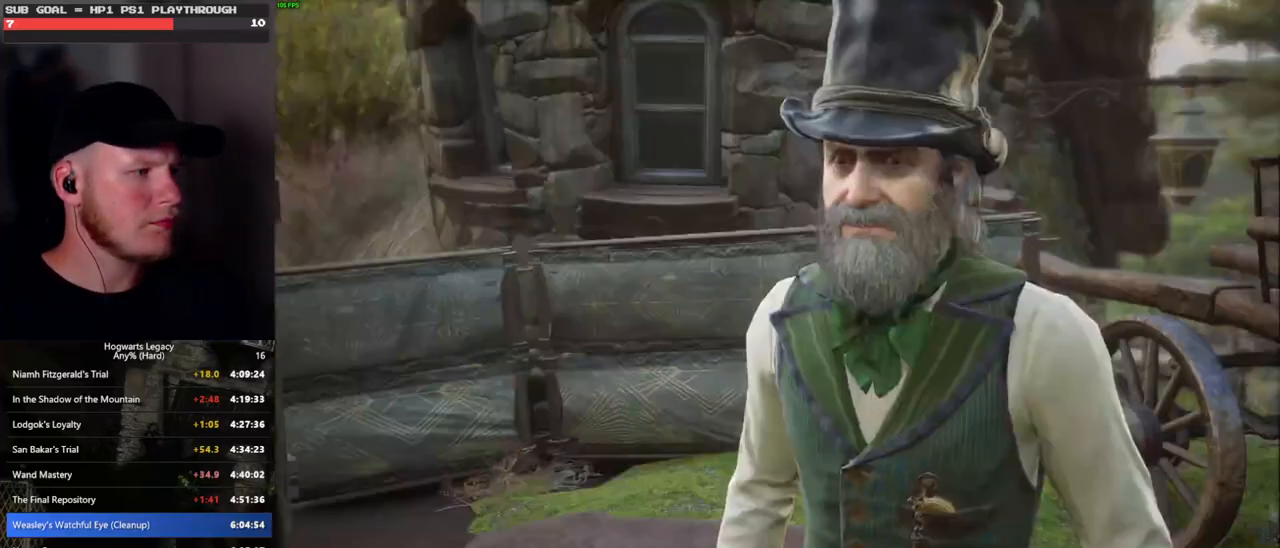
{"keys": [], "mouse": ["wheel"], "events": [[67, "q", "down"], [100, "q", "up"], [167, "mouse_wheel", "down"], [200, "mouse_wheel", "up"], [200, "q", "down"], [217, "mouse_wheel", "down"], [283, "mouse_wheel", "up"], [283, "q", "up"], [500, "mouse_wheel", "down"]]}
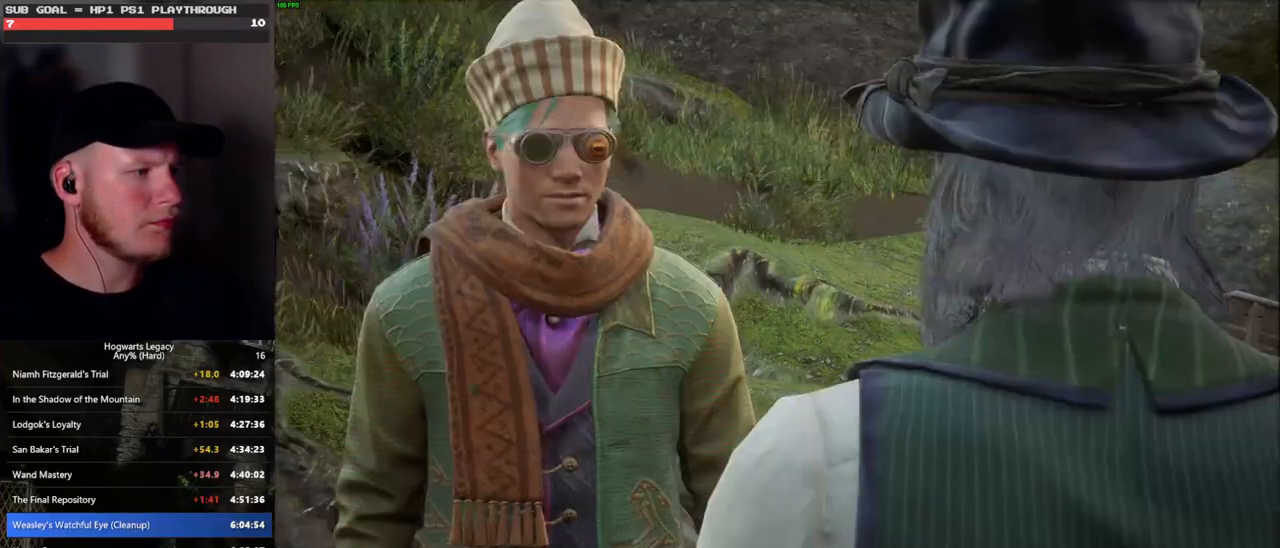
{"keys": [], "mouse": ["wheel"], "events": [[200, "mouse_wheel", "up"], [200, "q", "down"], [283, "q", "up"], [367, "mouse_wheel", "down"], [383, "q", "down"], [417, "mouse_wheel", "up"], [417, "q", "up"], [433, "mouse_wheel", "down"]]}
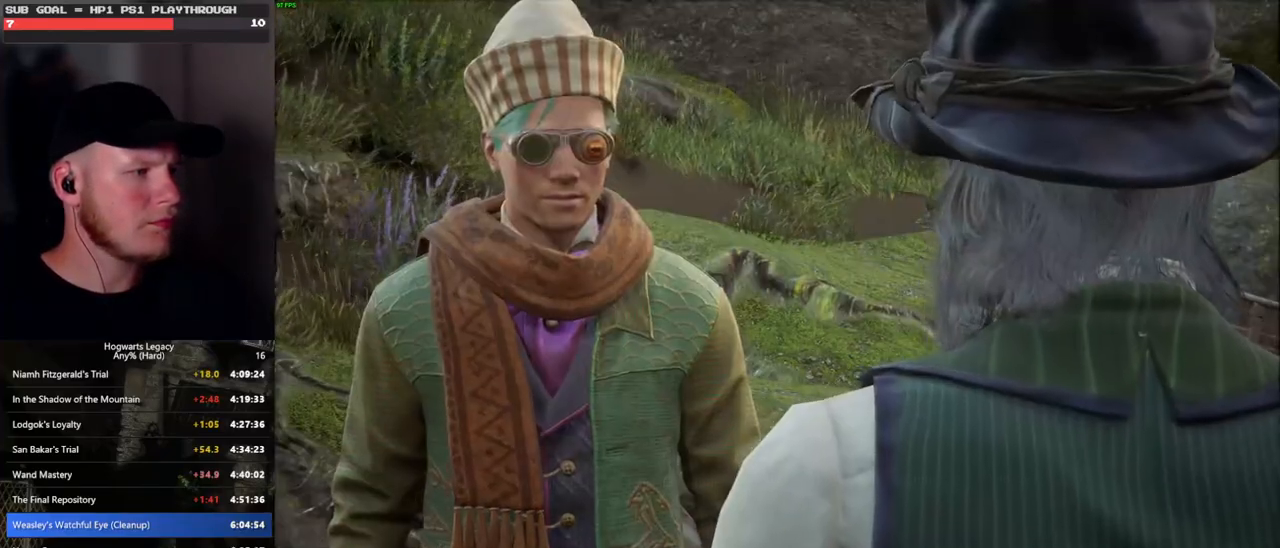
{"keys": [], "mouse": [], "events": [[50, "mouse_wheel", "up"], [50, "q", "down"], [117, "q", "up"]]}
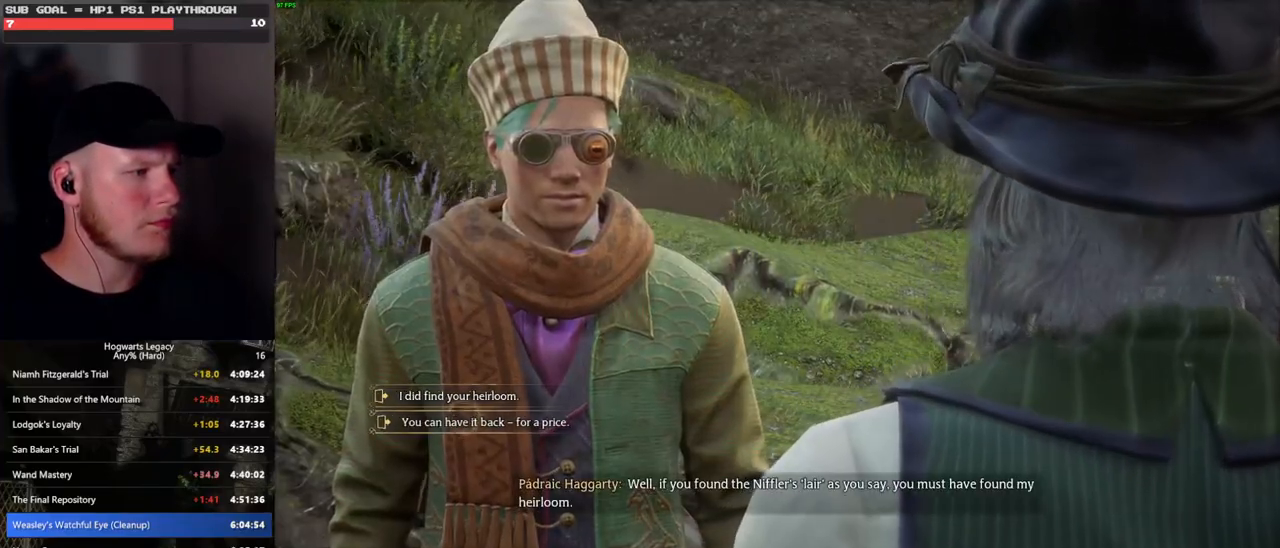
{"keys": [], "mouse": ["wheel"], "events": [[183, "mouse_left", "down"], [300, "mouse_left", "up"], [400, "q", "down"], [467, "mouse_wheel", "down"], [483, "q", "up"]]}
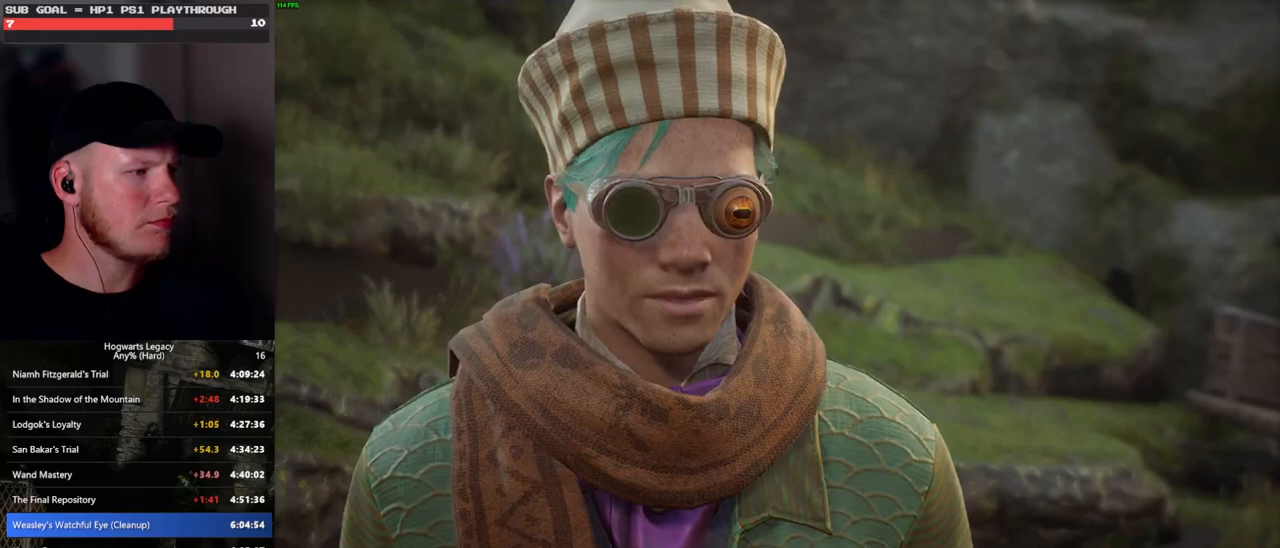
{"keys": [], "mouse": ["wheel"], "events": [[67, "mouse_wheel", "up"], [67, "q", "down"], [83, "mouse_wheel", "down"], [100, "mouse_wheel", "up"], [133, "q", "up"], [250, "q", "down"], [300, "q", "up"], [367, "mouse_wheel", "down"], [383, "mouse_wheel", "up"], [400, "mouse_wheel", "down"], [417, "q", "down"], [450, "q", "up"]]}
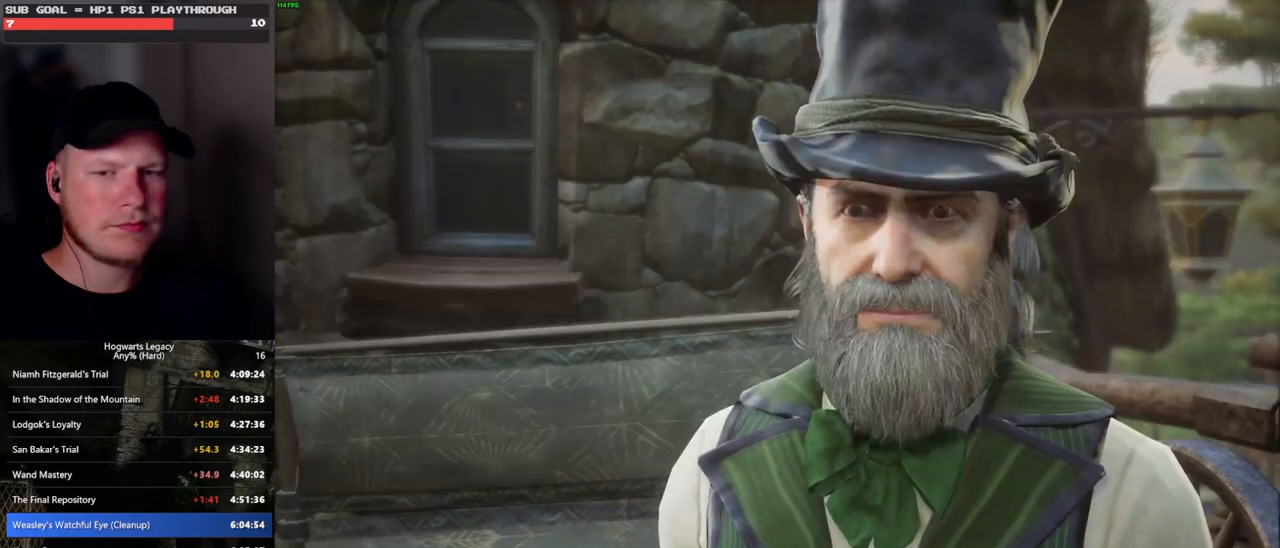
{"keys": [], "mouse": [], "events": [[17, "mouse_wheel", "up"], [83, "q", "down"], [150, "q", "up"], [217, "q", "down"], [250, "mouse_wheel", "down"], [267, "mouse_wheel", "up"], [283, "mouse_wheel", "down"], [317, "mouse_wheel", "up"], [317, "q", "up"], [450, "q", "down"], [500, "q", "up"]]}
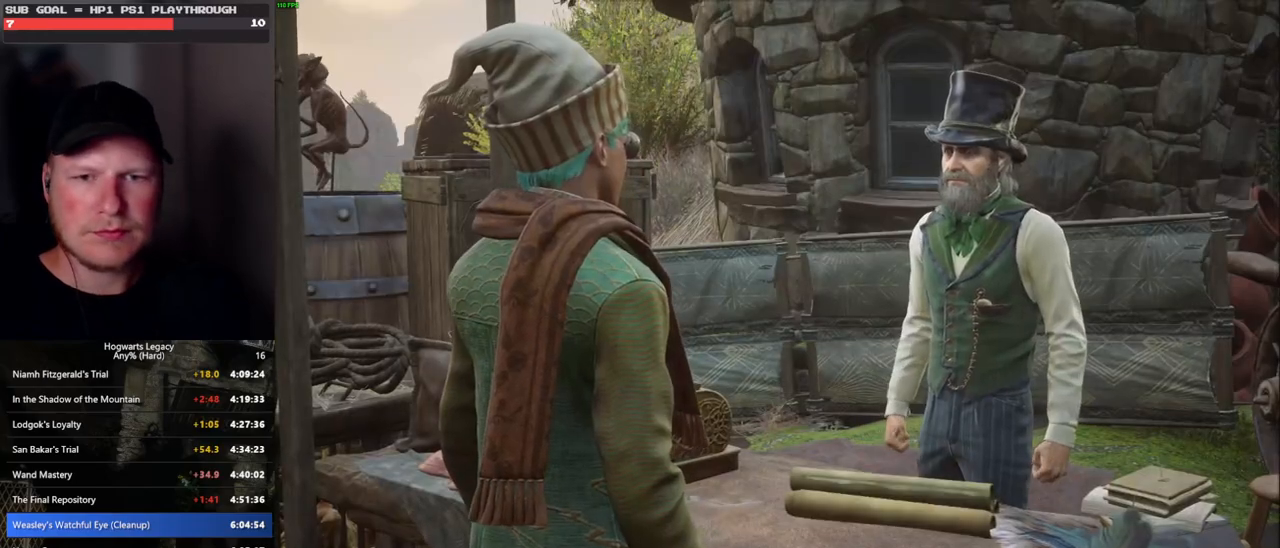
{"keys": [], "mouse": [], "events": [[117, "mouse_wheel", "down"], [267, "mouse_wheel", "up"]]}
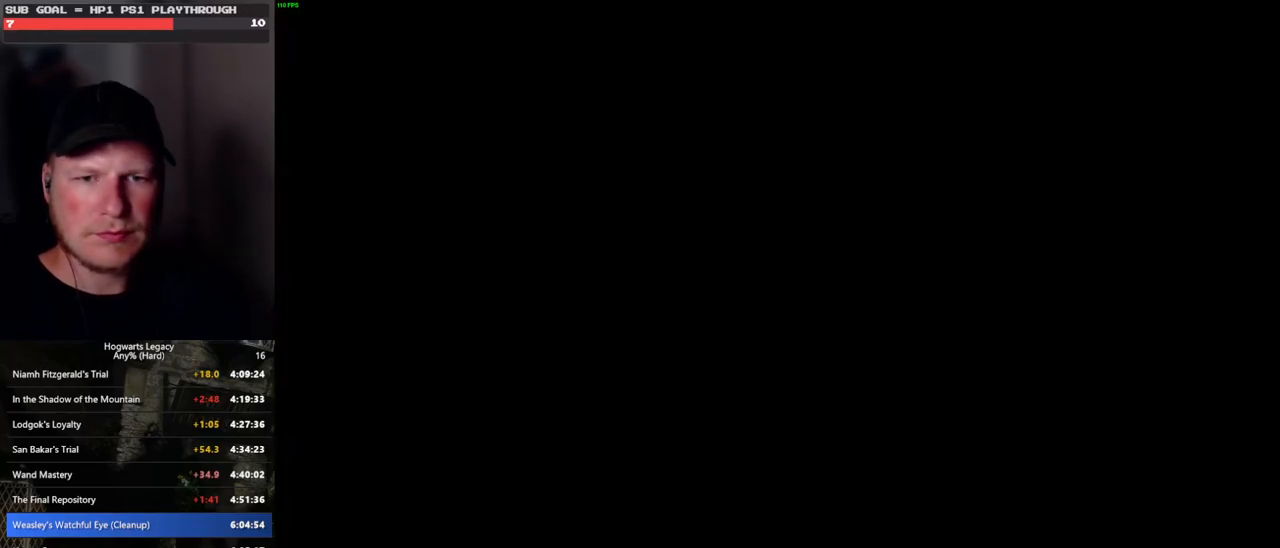
{"keys": ["s"], "mouse": [], "events": [[300, "s", "down"]]}
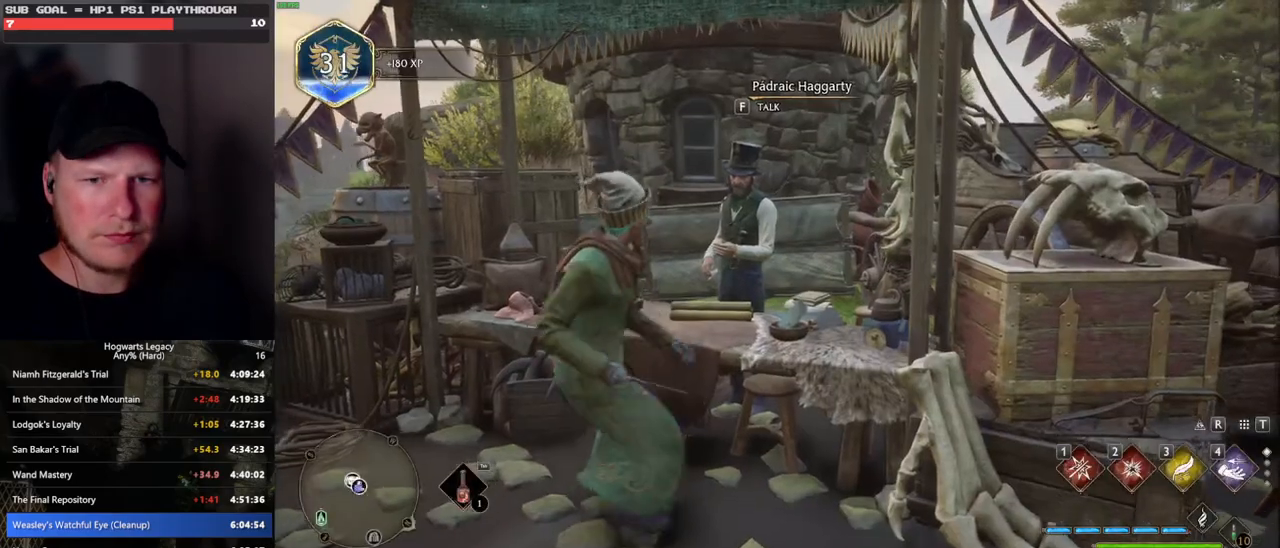
{"keys": [], "mouse": [], "events": [[300, "s", "up"]]}
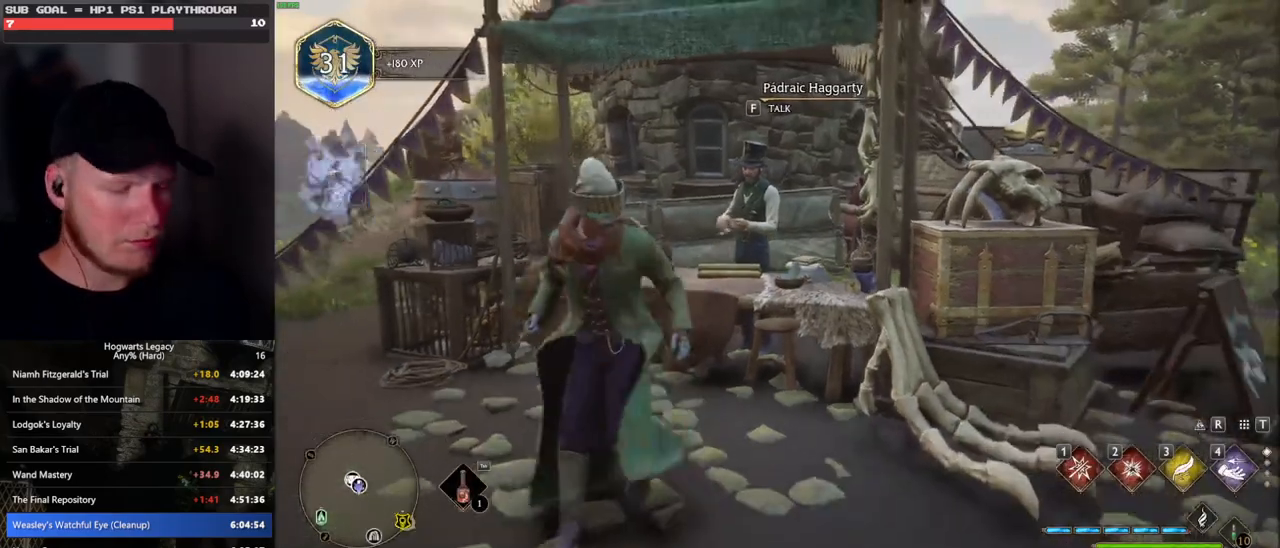
{"keys": [], "mouse": [], "events": [[333, "m", "down"], [467, "m", "up"]]}
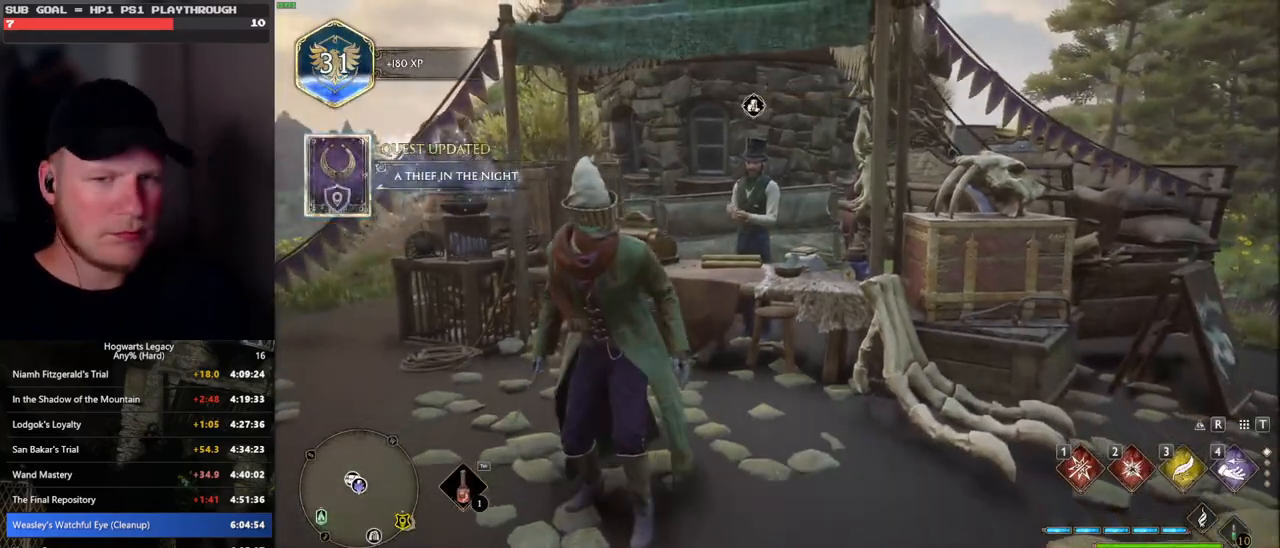
{"keys": [], "mouse": [], "events": []}
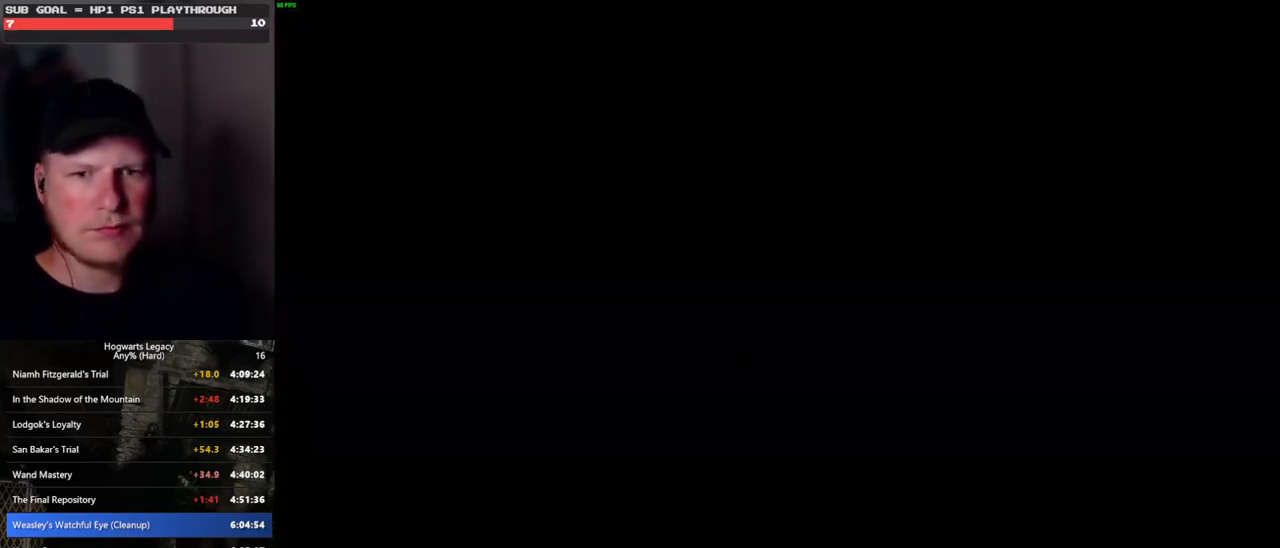
{"keys": [], "mouse": [], "events": []}
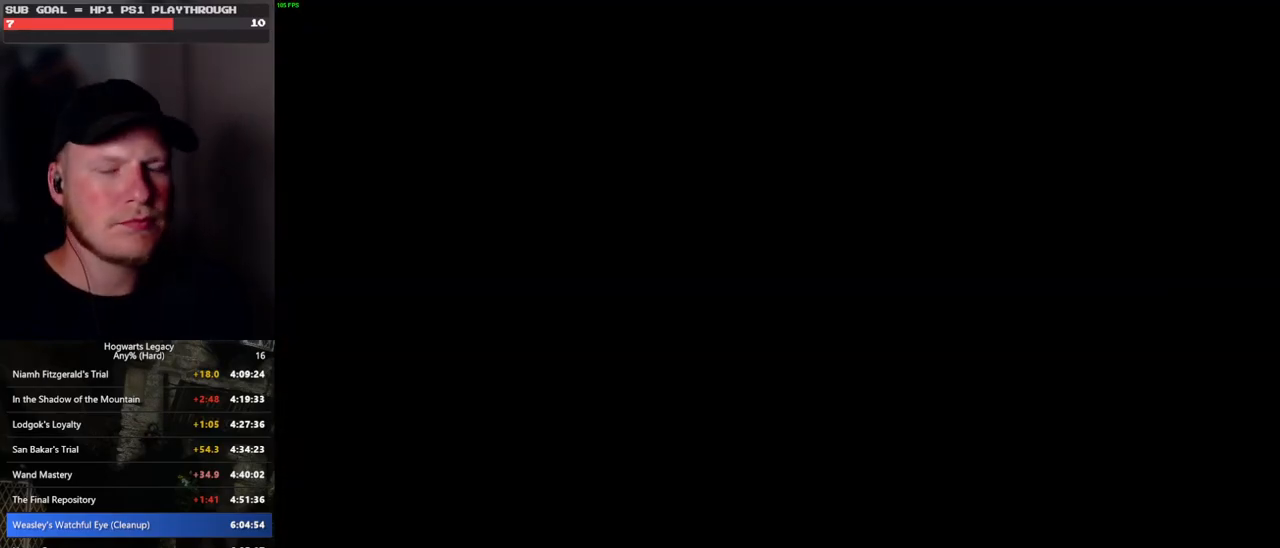
{"keys": ["s"], "mouse": [], "events": [[500, "s", "down"]]}
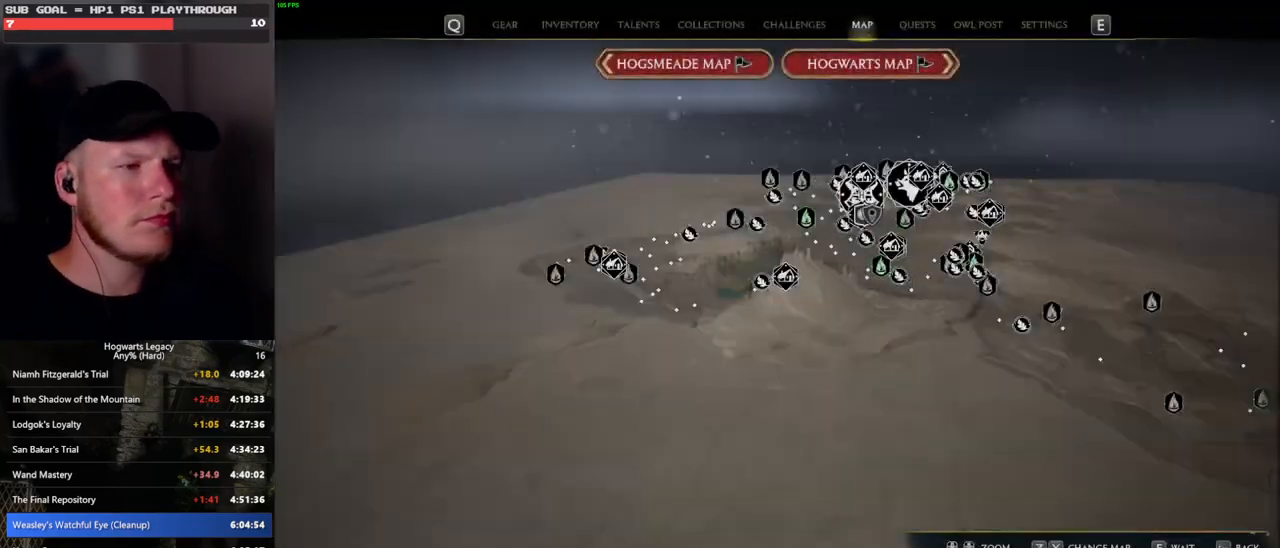
{"keys": ["d", "s"], "mouse": [], "events": [[17, "d", "down"]]}
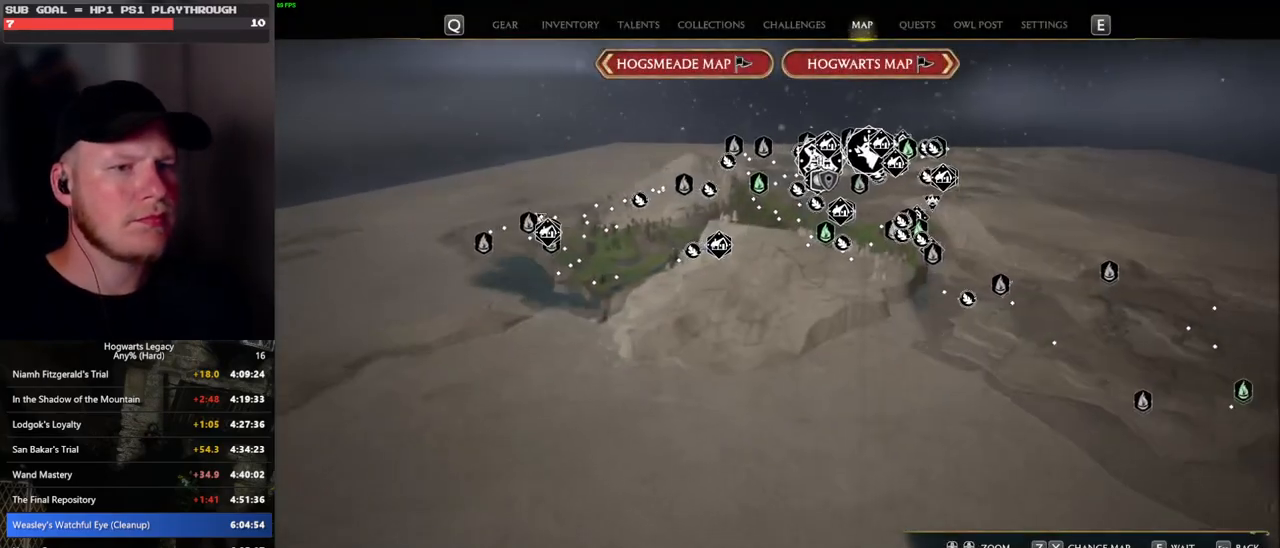
{"keys": ["d", "s"], "mouse": [], "events": []}
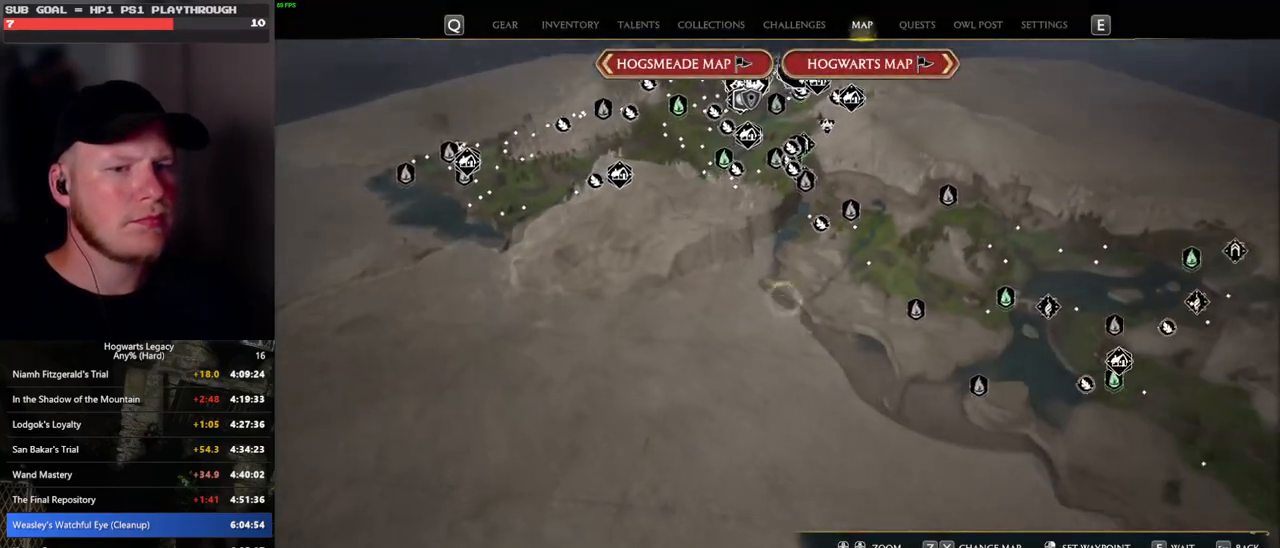
{"keys": ["d"], "mouse": [], "events": [[467, "s", "up"]]}
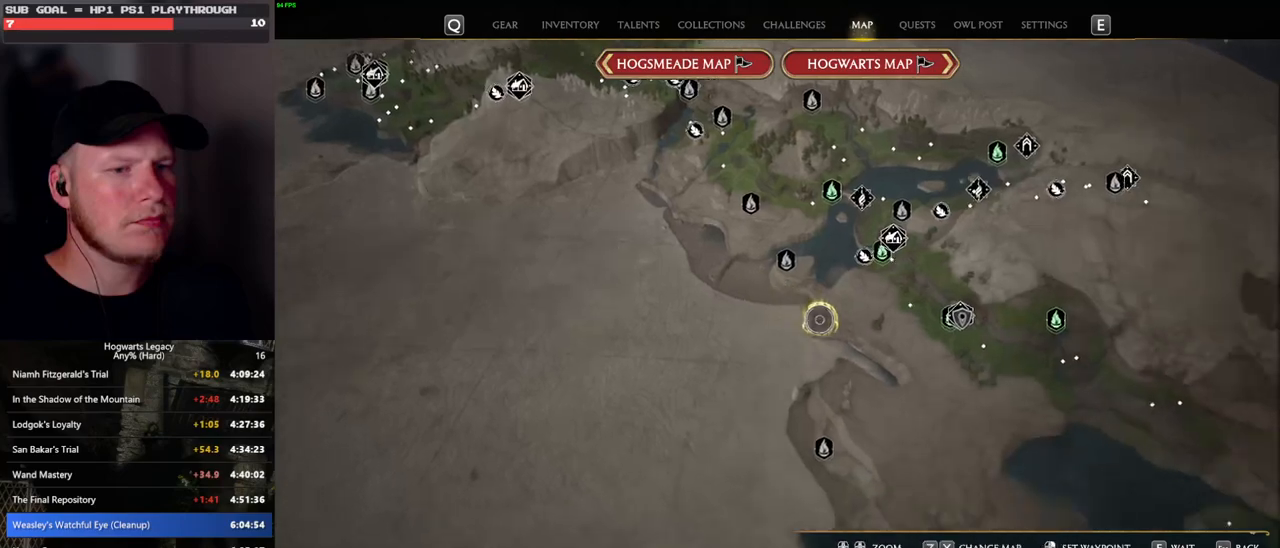
{"keys": [], "mouse": [], "events": [[50, "d", "up"]]}
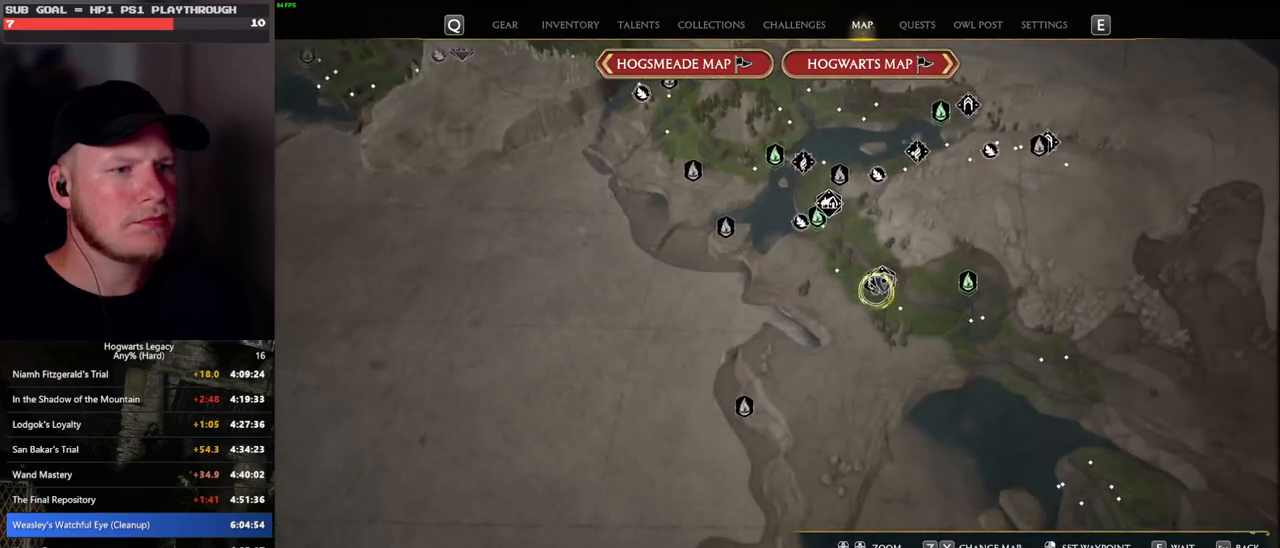
{"keys": [], "mouse": ["left"], "events": [[433, "mouse_left", "down"]]}
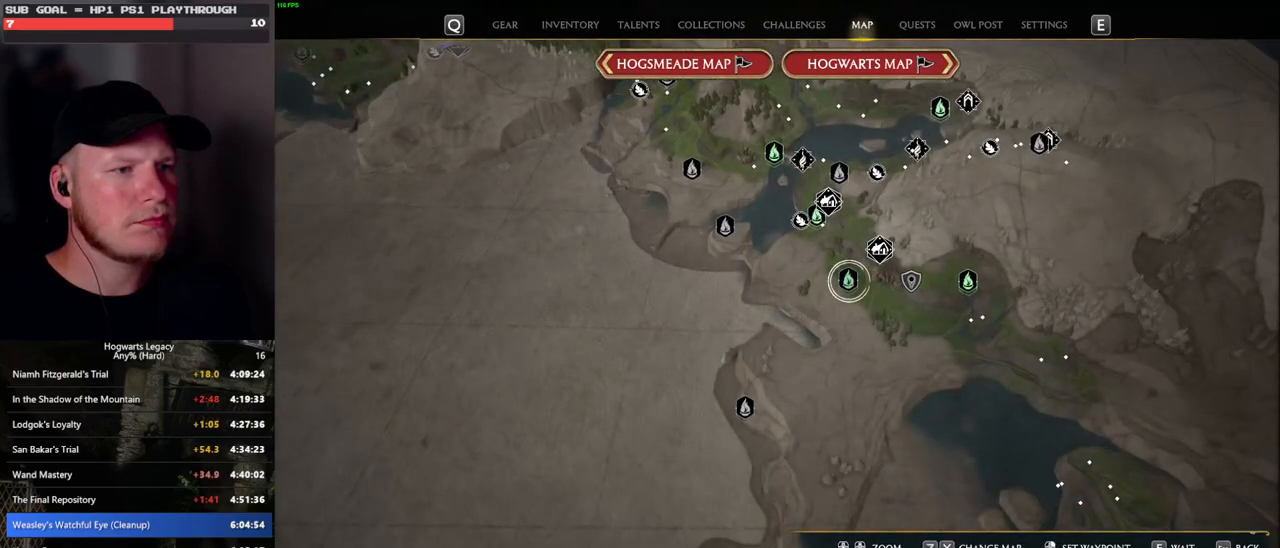
{"keys": [], "mouse": [], "events": [[50, "mouse_left", "up"]]}
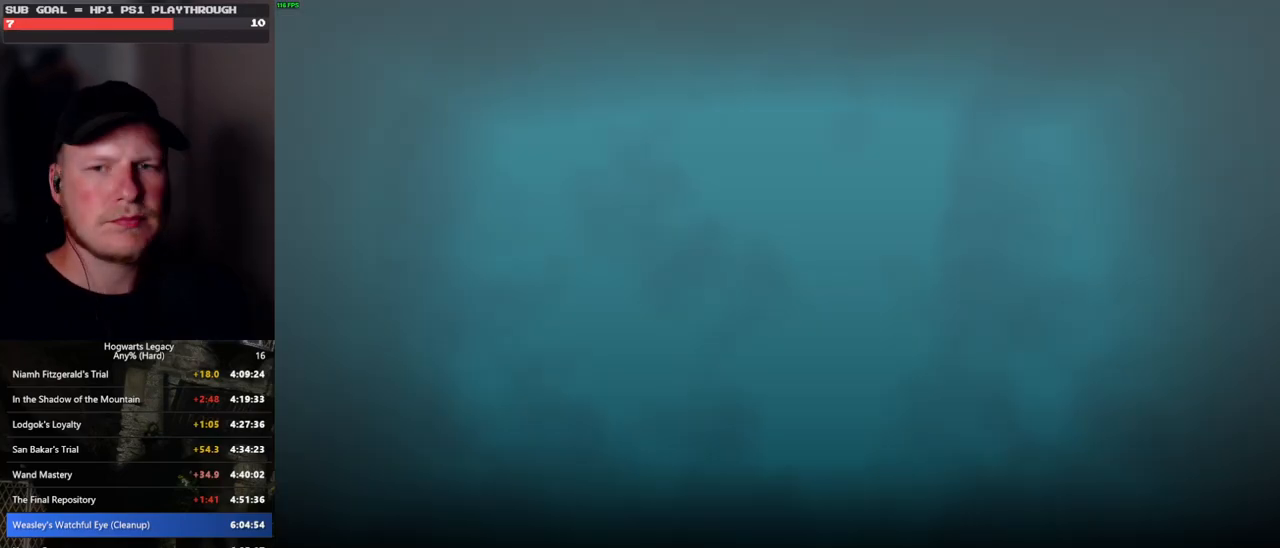
{"keys": [], "mouse": [], "events": []}
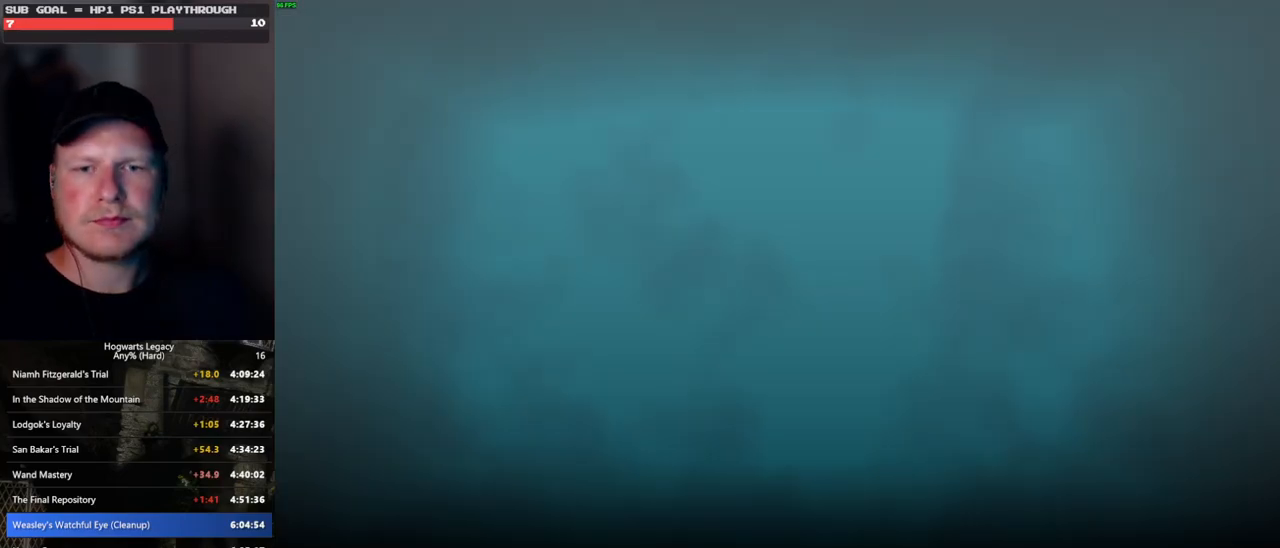
{"keys": [], "mouse": [], "events": []}
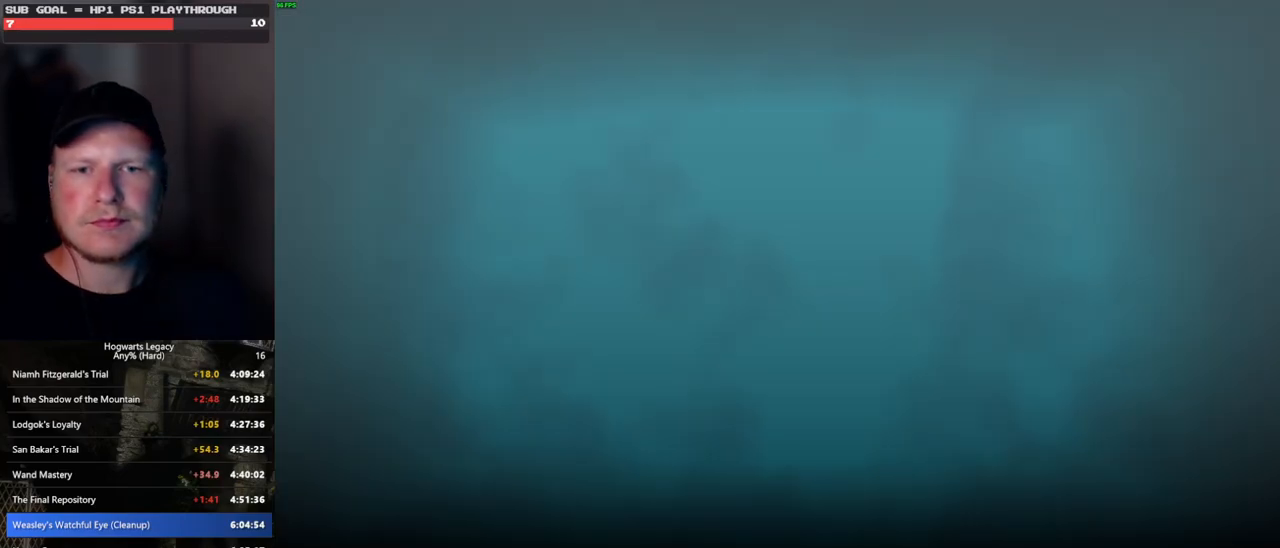
{"keys": [], "mouse": [], "events": []}
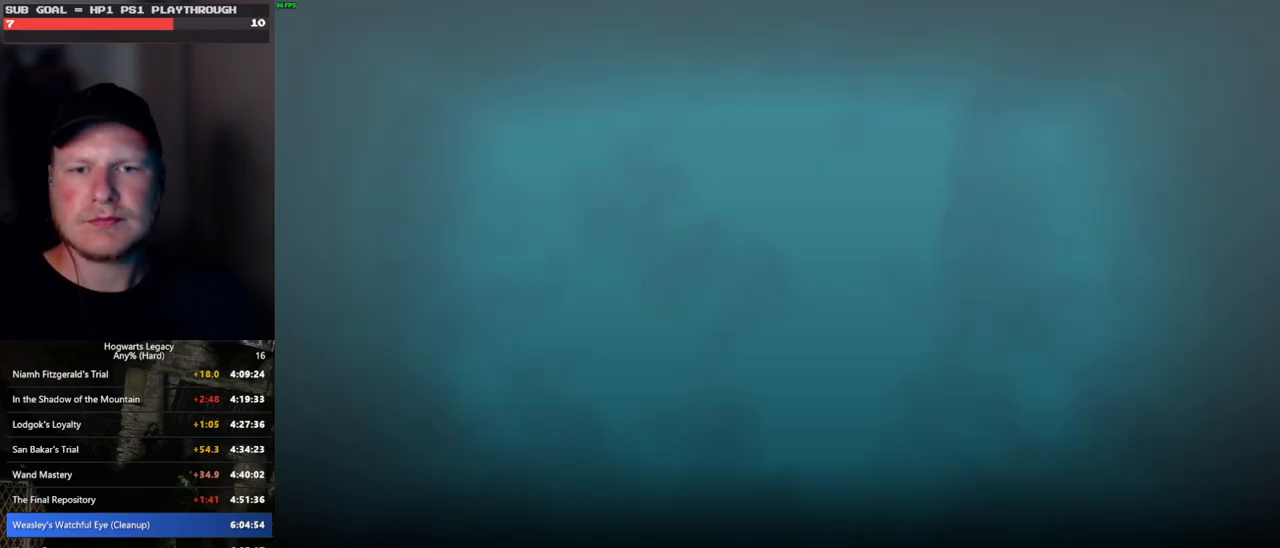
{"keys": [], "mouse": [], "events": []}
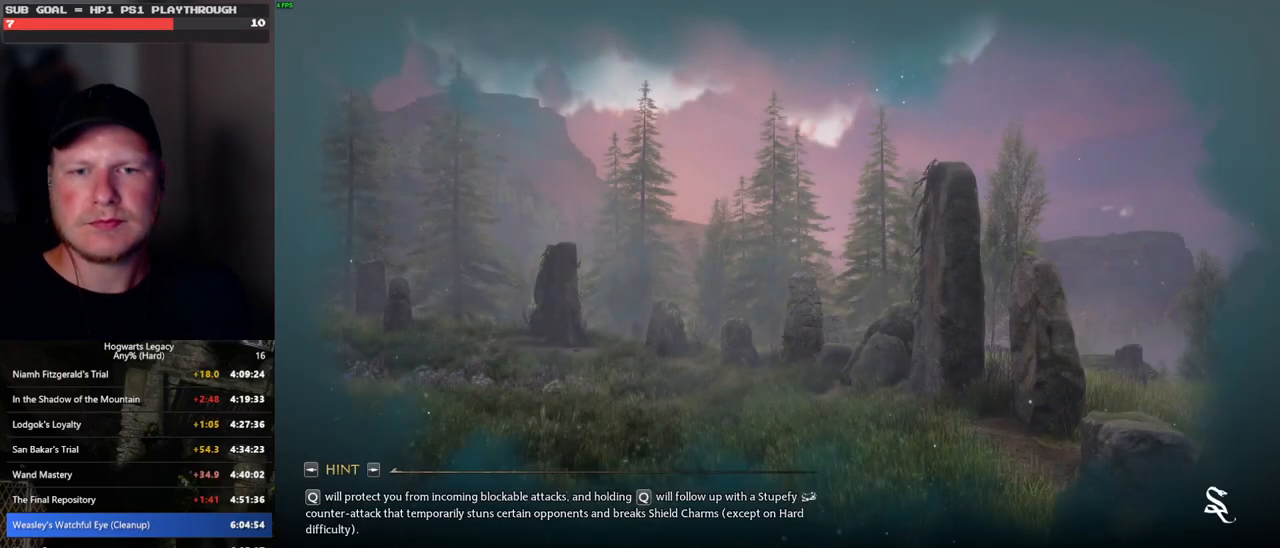
{"keys": [], "mouse": [], "events": [[67, "mouse_wheel", "down"], [333, "mouse_wheel", "up"]]}